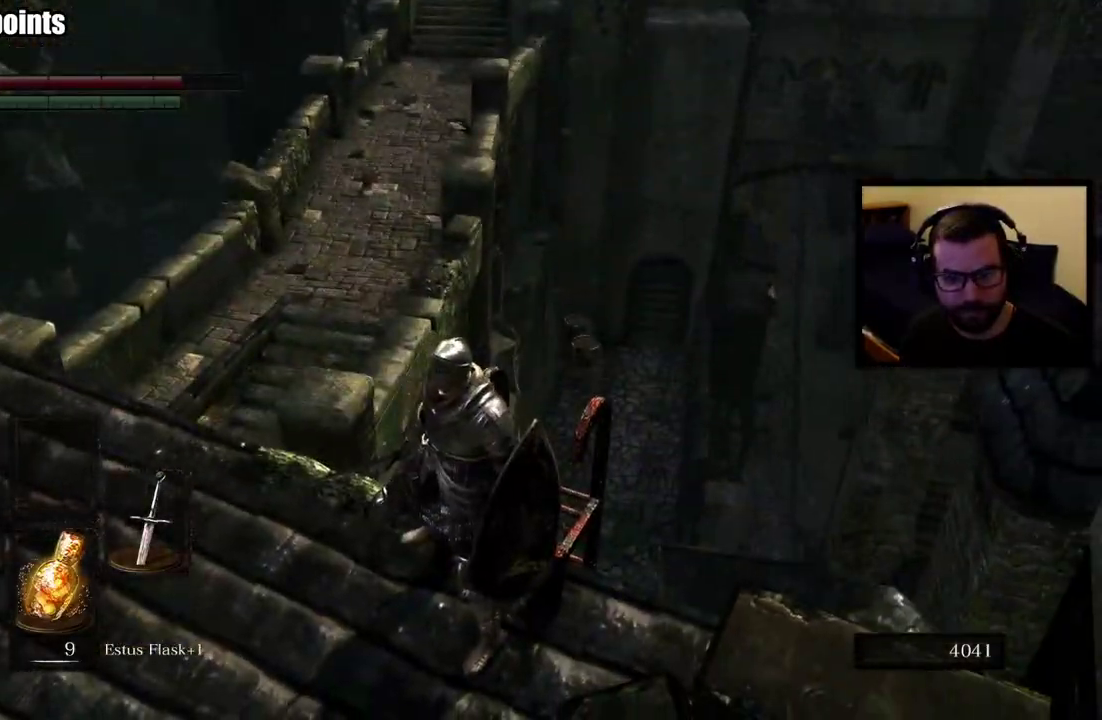
Gameplay with a controller (PlayStation layout); each line is a JSON object with the inputs held at the frame after it. "events" lists button and stick changes between this image and that frame as [ms after this image, input, new state], when the widget could be followed in between.
{"buttons": [], "left_stick": "center", "right_stick": "center", "events": [[17, "right_stick", "right"], [300, "right_stick", "center"]]}
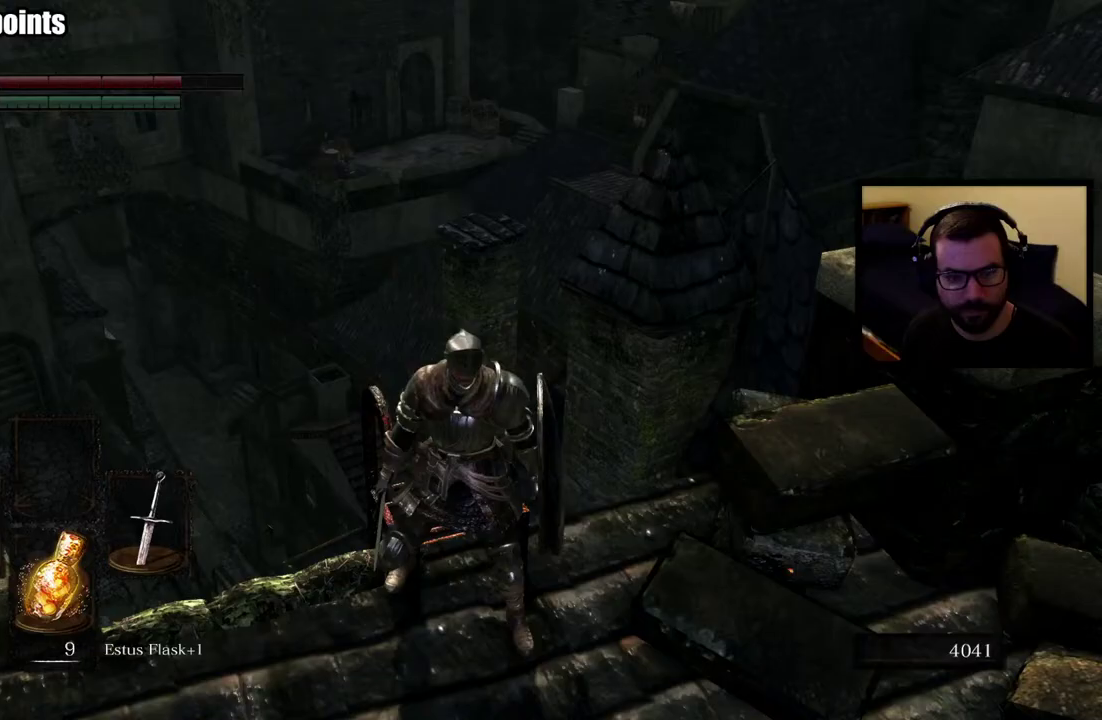
{"buttons": [], "left_stick": "center", "right_stick": "right", "events": [[17, "right_stick", "right"], [300, "right_stick", "center"], [467, "right_stick", "right"]]}
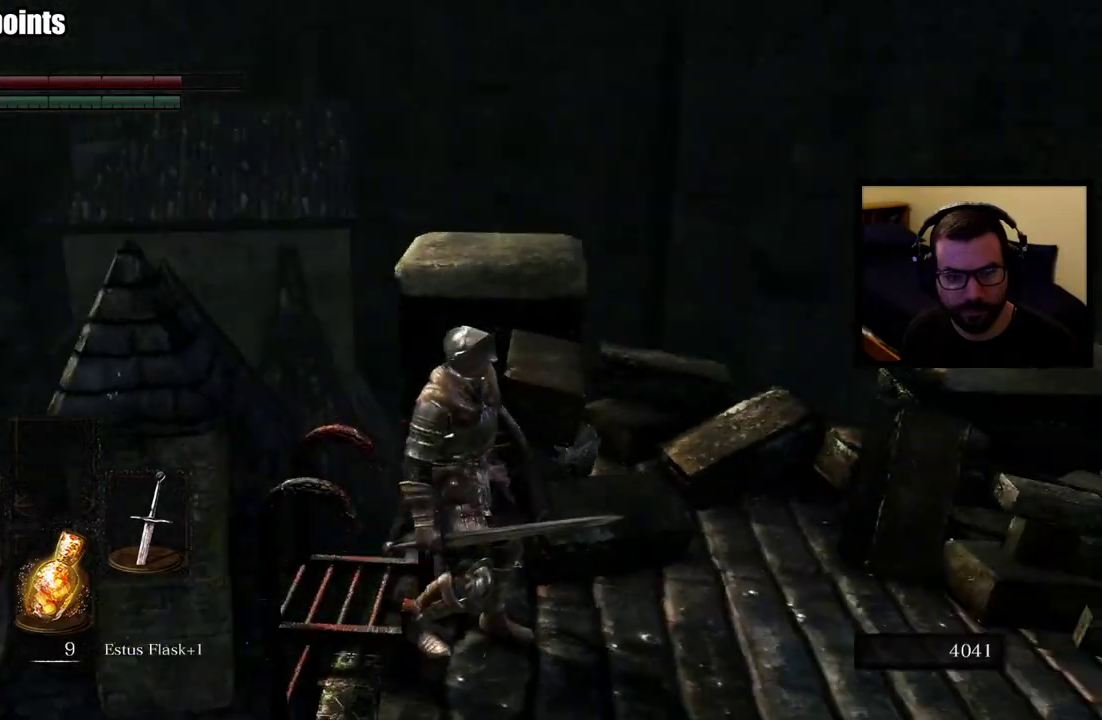
{"buttons": [], "left_stick": "up", "right_stick": "center", "events": [[67, "left_stick", "up"], [367, "right_stick", "center"]]}
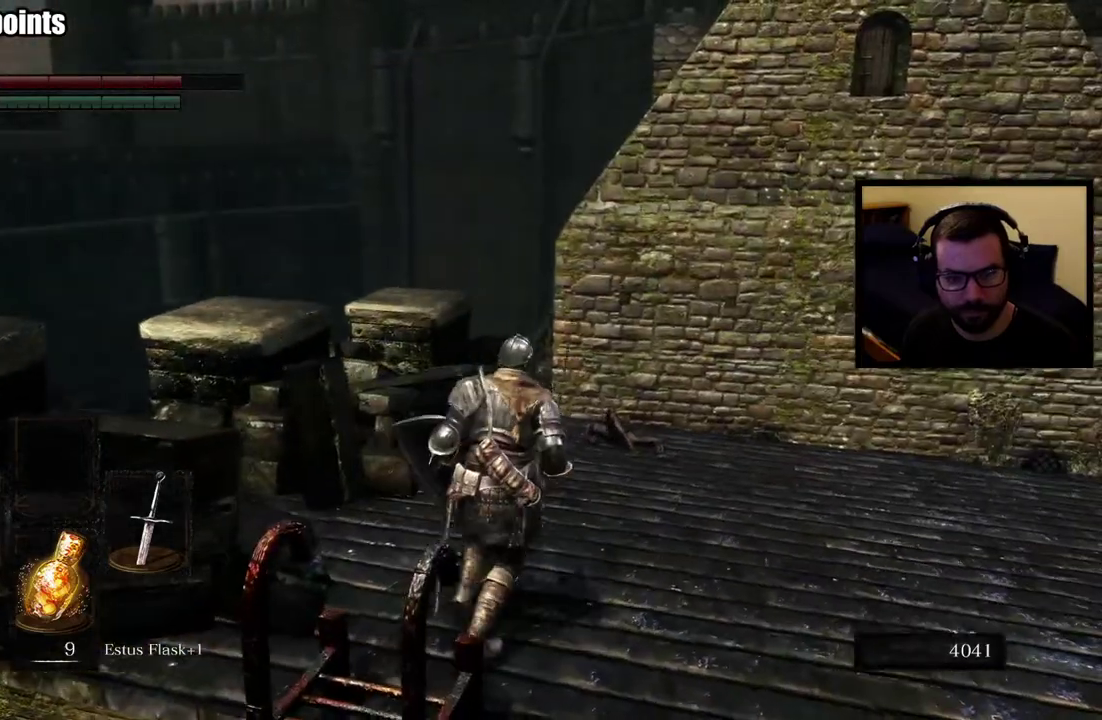
{"buttons": ["CIRCLE"], "left_stick": "up", "right_stick": "center", "events": [[50, "CIRCLE", "down"], [233, "right_stick", "down-right"], [383, "right_stick", "center"]]}
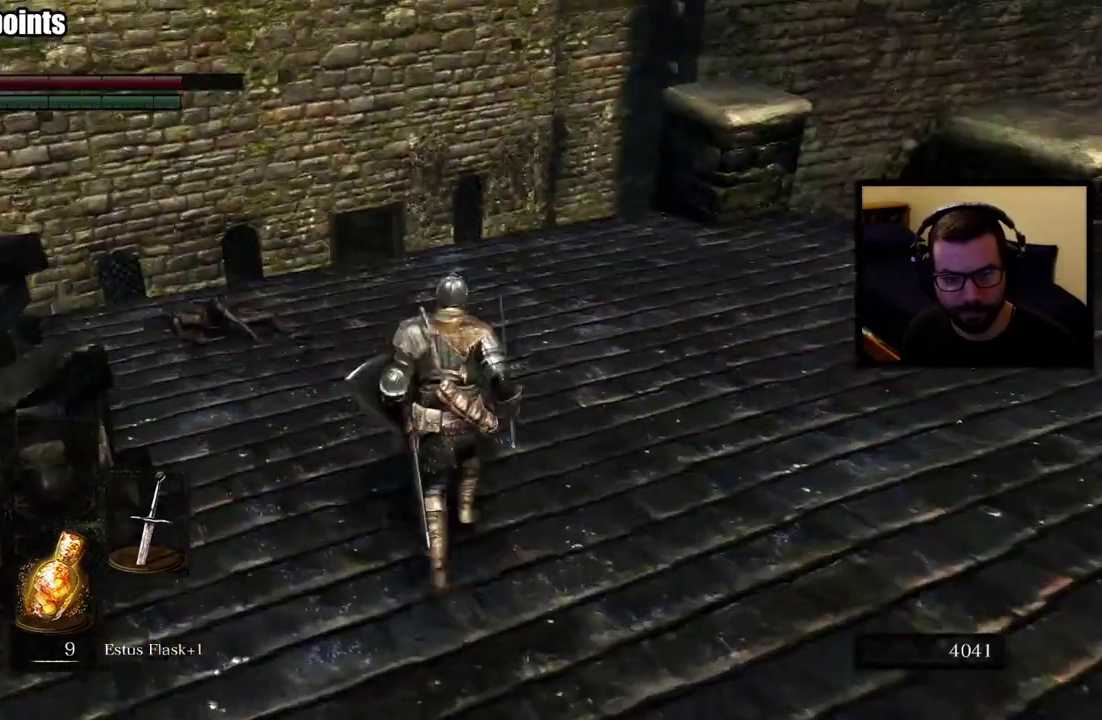
{"buttons": [], "left_stick": "up", "right_stick": "down", "events": [[367, "right_stick", "down"], [383, "CIRCLE", "up"]]}
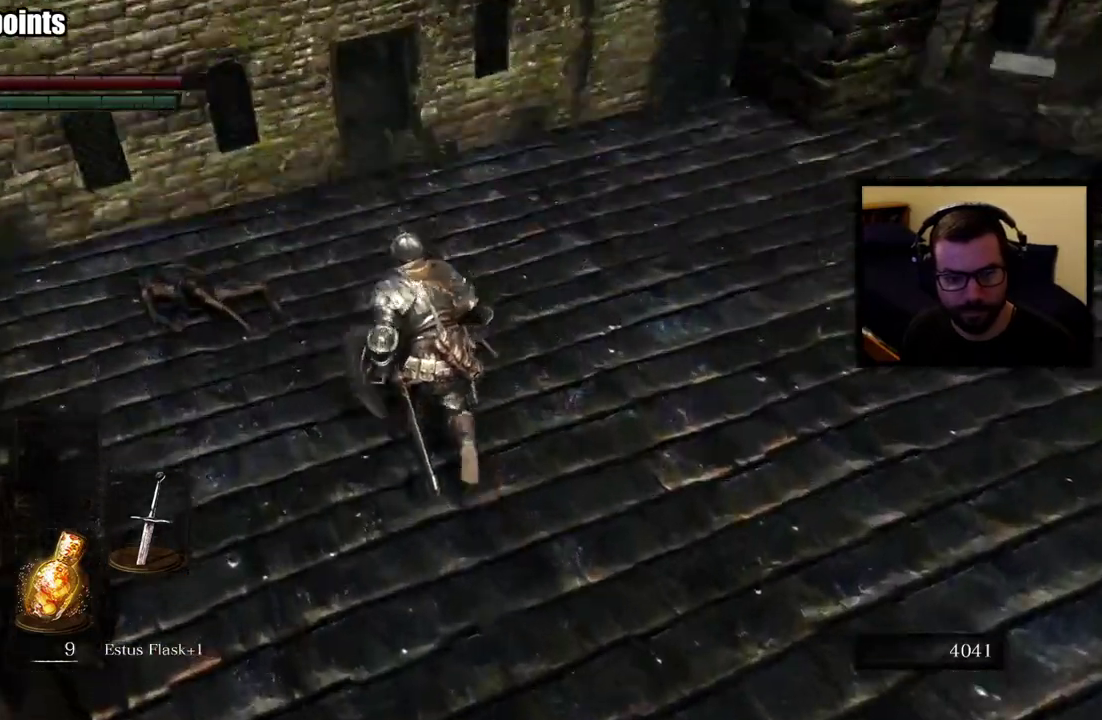
{"buttons": [], "left_stick": "up", "right_stick": "center", "events": [[83, "right_stick", "center"]]}
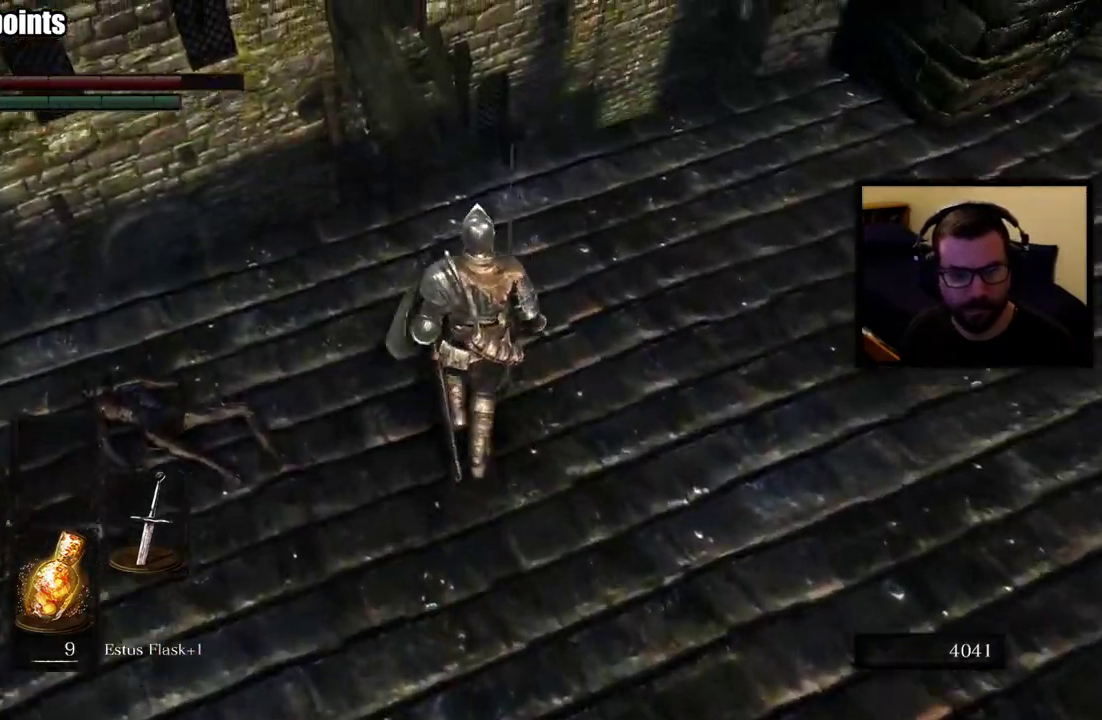
{"buttons": [], "left_stick": "center", "right_stick": "center", "events": [[200, "left_stick", "center"]]}
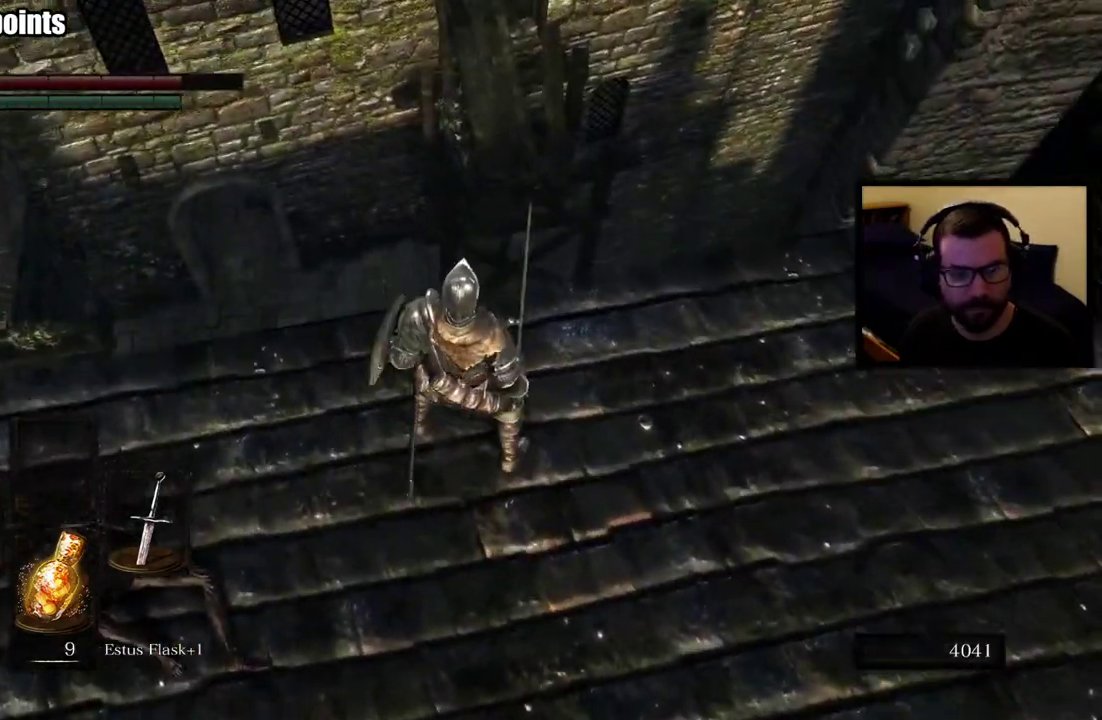
{"buttons": [], "left_stick": "down-right", "right_stick": "center", "events": [[50, "left_stick", "down-right"], [150, "right_stick", "up-left"], [300, "left_stick", "up-left"], [300, "right_stick", "center"], [483, "left_stick", "down-right"]]}
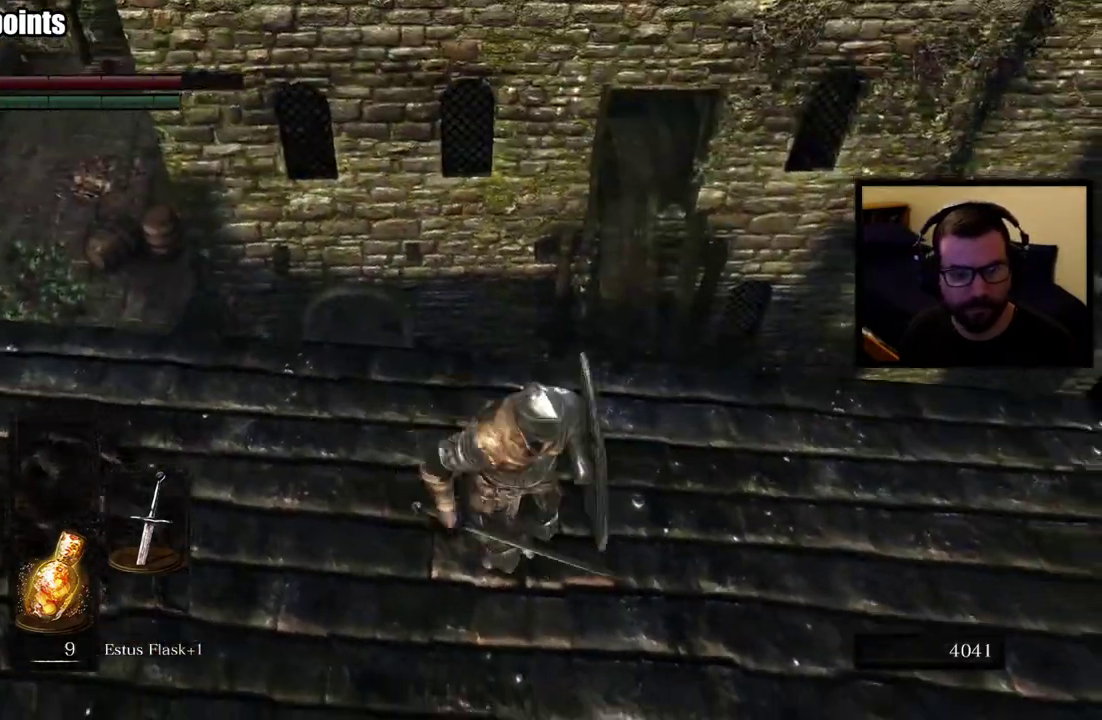
{"buttons": [], "left_stick": "down-right", "right_stick": "center", "events": []}
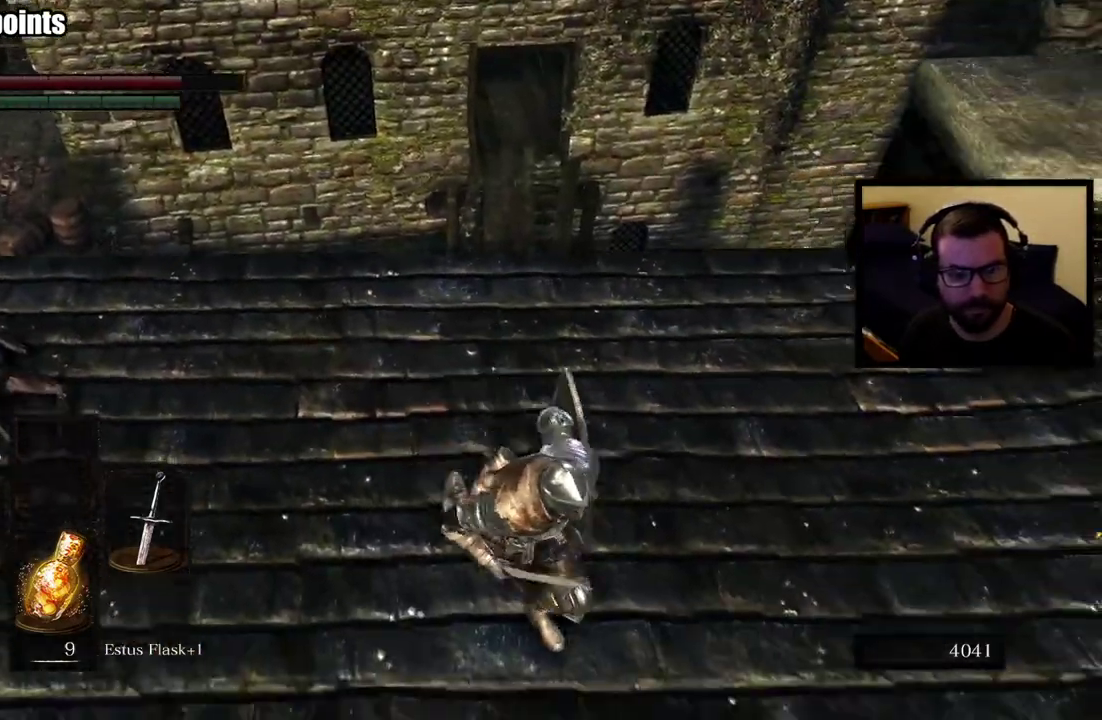
{"buttons": [], "left_stick": "center", "right_stick": "center", "events": [[67, "left_stick", "down"], [383, "left_stick", "center"], [400, "right_stick", "down-right"], [450, "right_stick", "up-left"], [500, "right_stick", "center"]]}
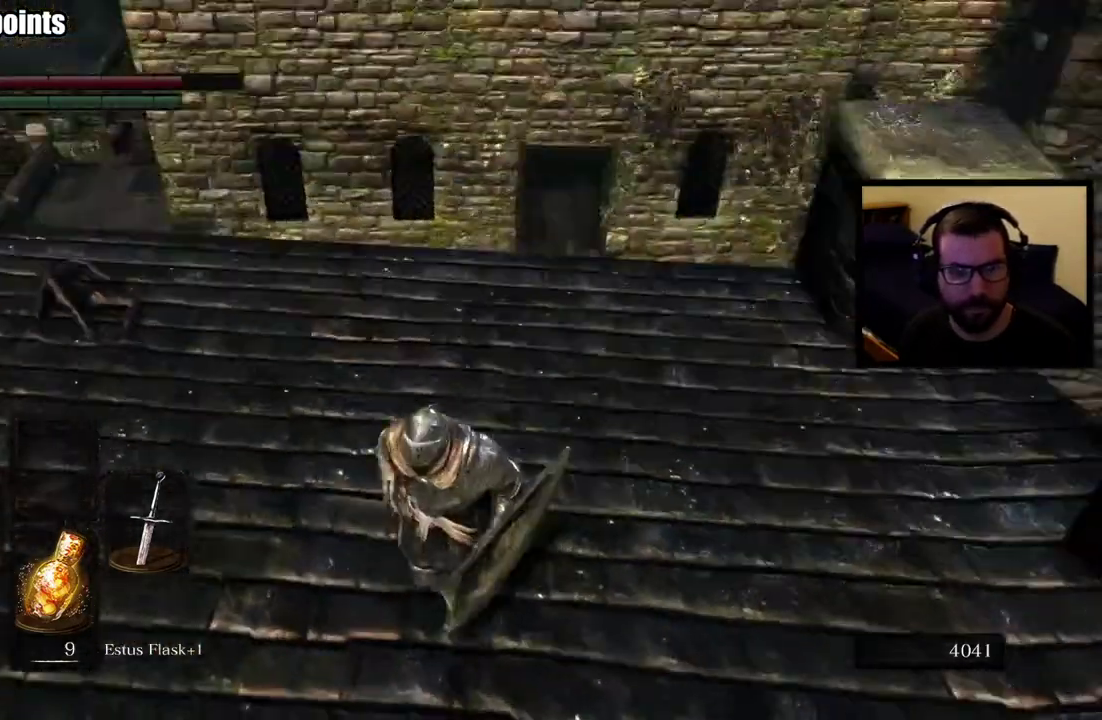
{"buttons": [], "left_stick": "center", "right_stick": "center", "events": []}
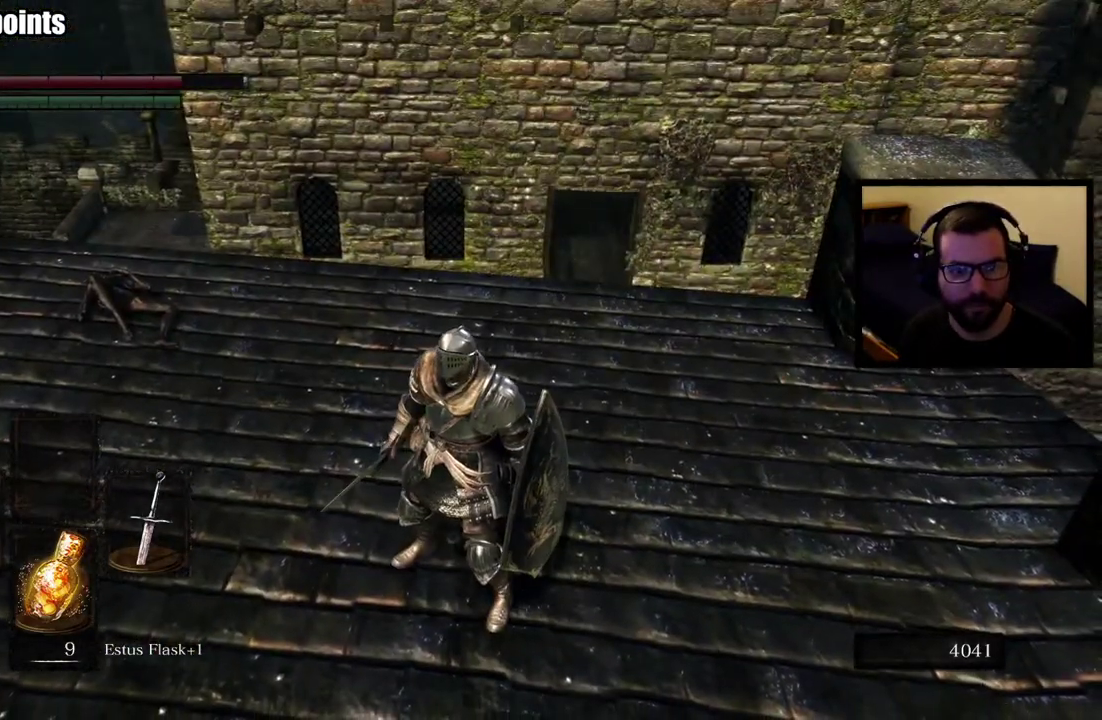
{"buttons": [], "left_stick": "center", "right_stick": "center", "events": [[150, "right_stick", "down-right"], [300, "right_stick", "center"]]}
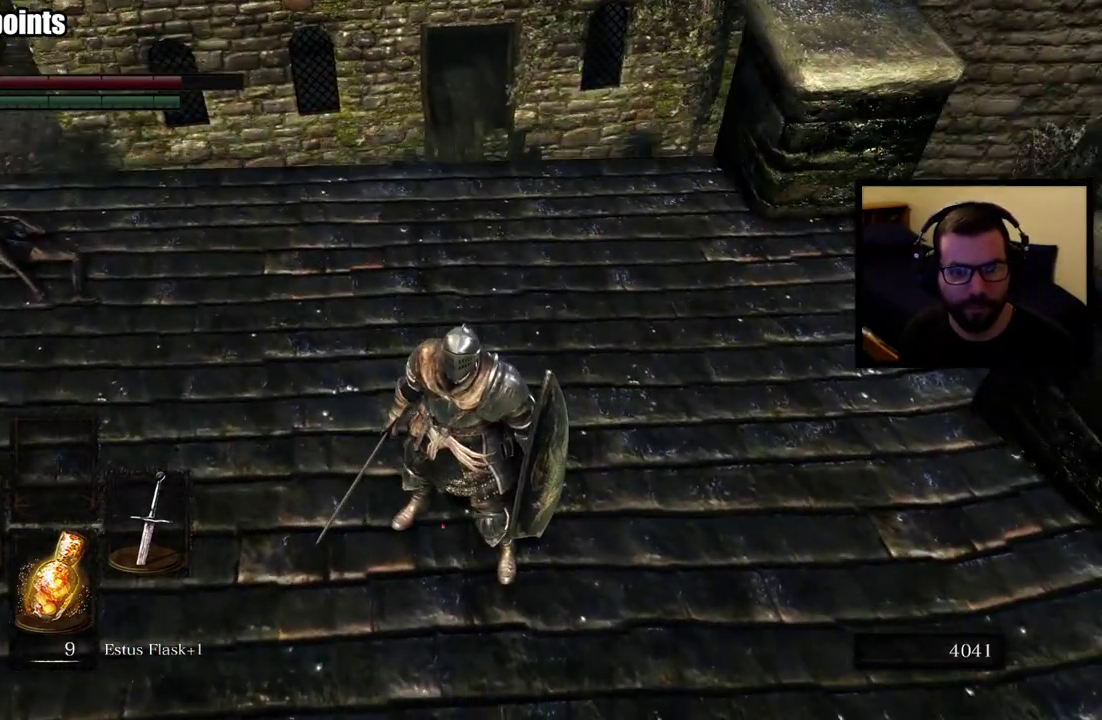
{"buttons": ["CIRCLE"], "left_stick": "up", "right_stick": "center", "events": [[50, "left_stick", "up"], [183, "CIRCLE", "down"]]}
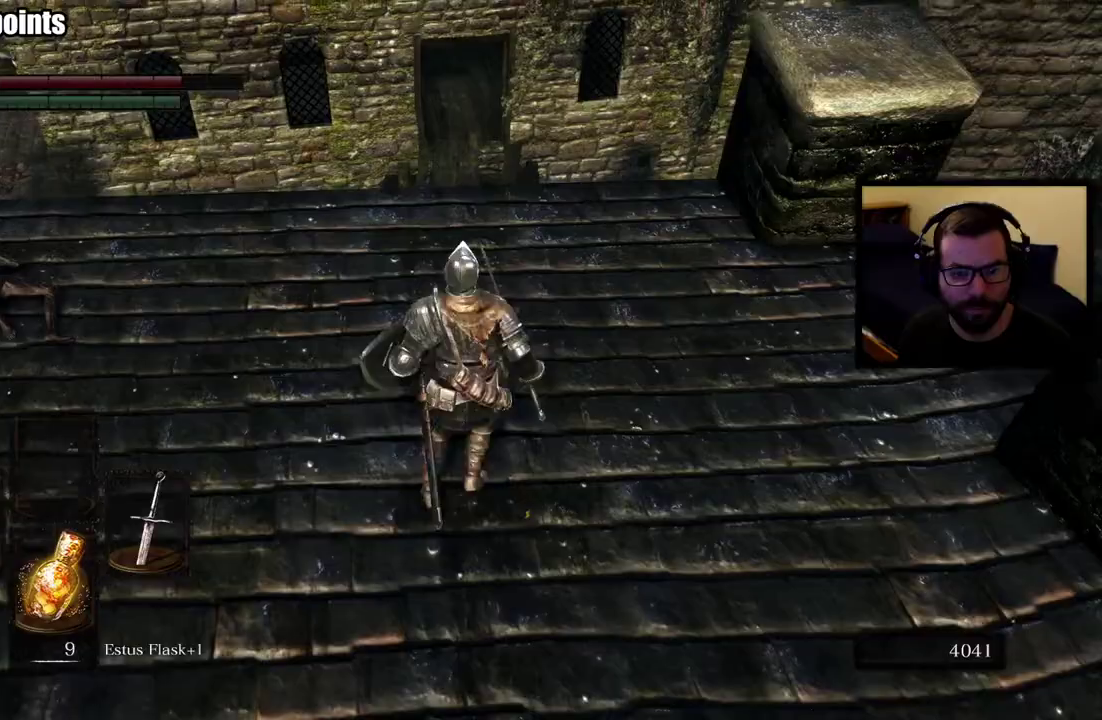
{"buttons": ["CIRCLE"], "left_stick": "up", "right_stick": "center", "events": []}
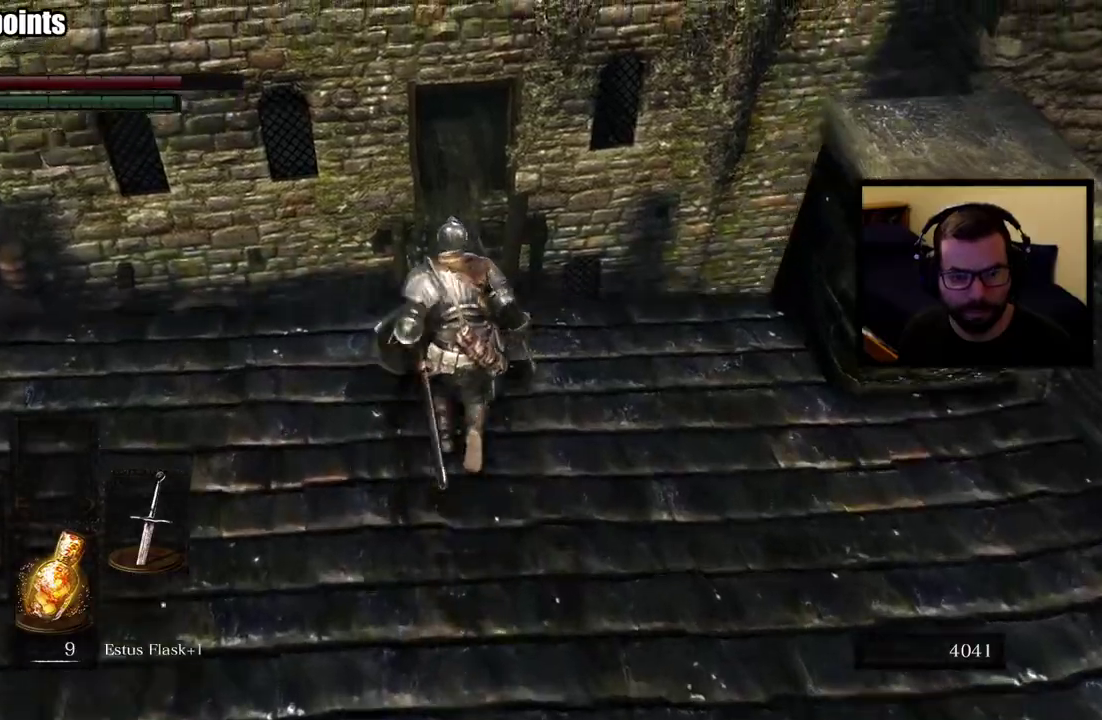
{"buttons": ["CIRCLE"], "left_stick": "up", "right_stick": "center", "events": [[133, "CIRCLE", "up"], [200, "CIRCLE", "down"], [283, "CIRCLE", "up"], [333, "CIRCLE", "down"], [417, "CIRCLE", "up"], [467, "CIRCLE", "down"]]}
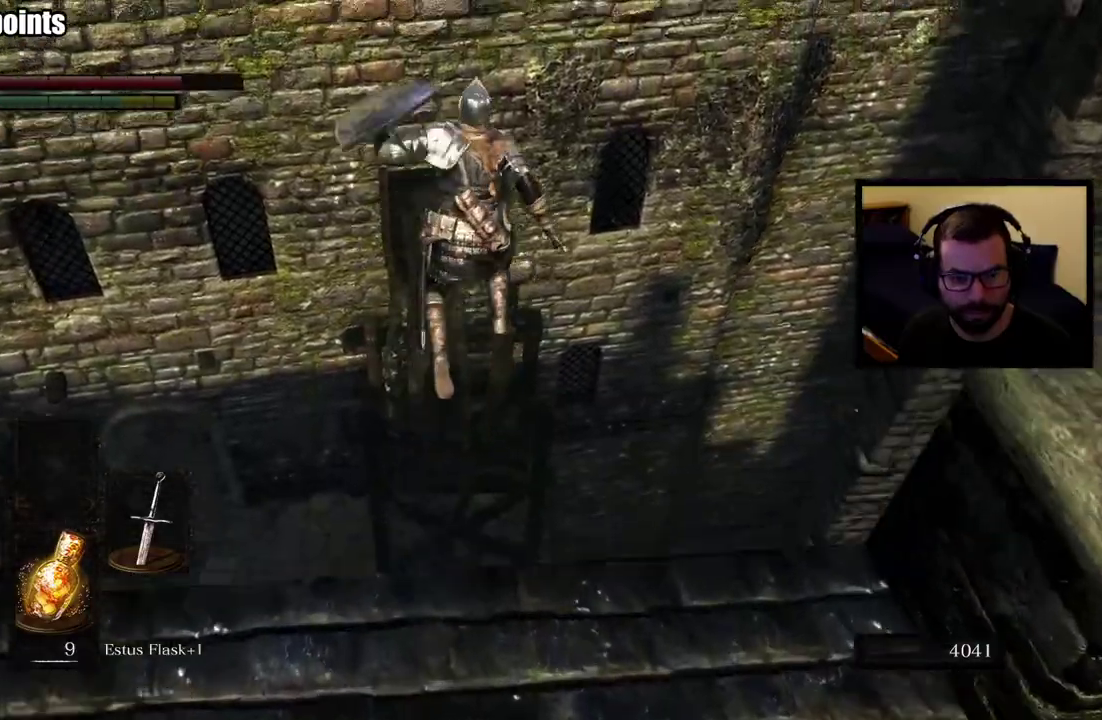
{"buttons": [], "left_stick": "up-left", "right_stick": "center", "events": [[50, "CIRCLE", "up"], [183, "left_stick", "up-left"], [317, "left_stick", "down-right"], [500, "left_stick", "up-left"]]}
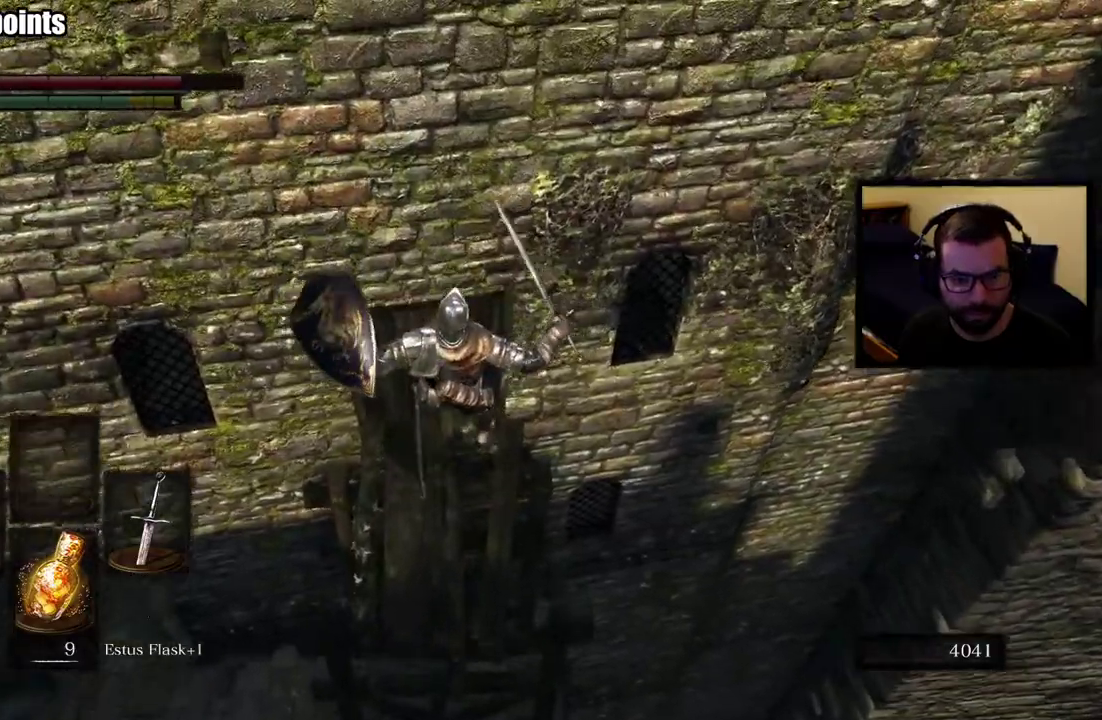
{"buttons": [], "left_stick": "up-left", "right_stick": "center", "events": [[250, "right_stick", "up-left"], [367, "right_stick", "up"], [500, "right_stick", "center"]]}
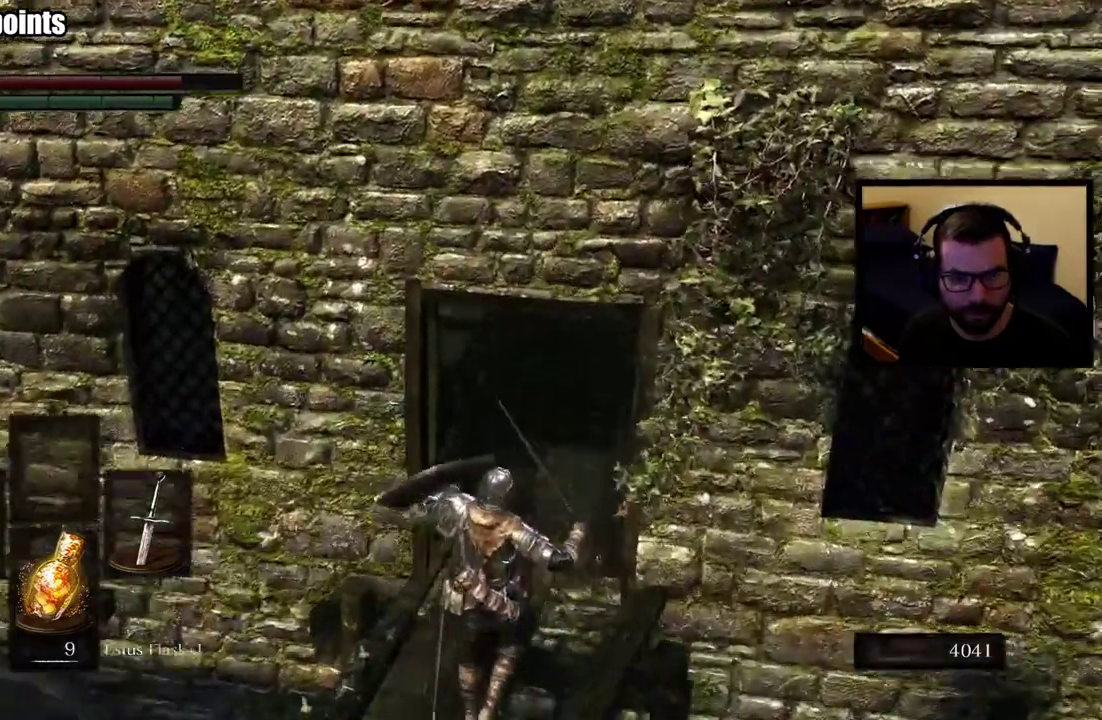
{"buttons": [], "left_stick": "up-left", "right_stick": "center"}
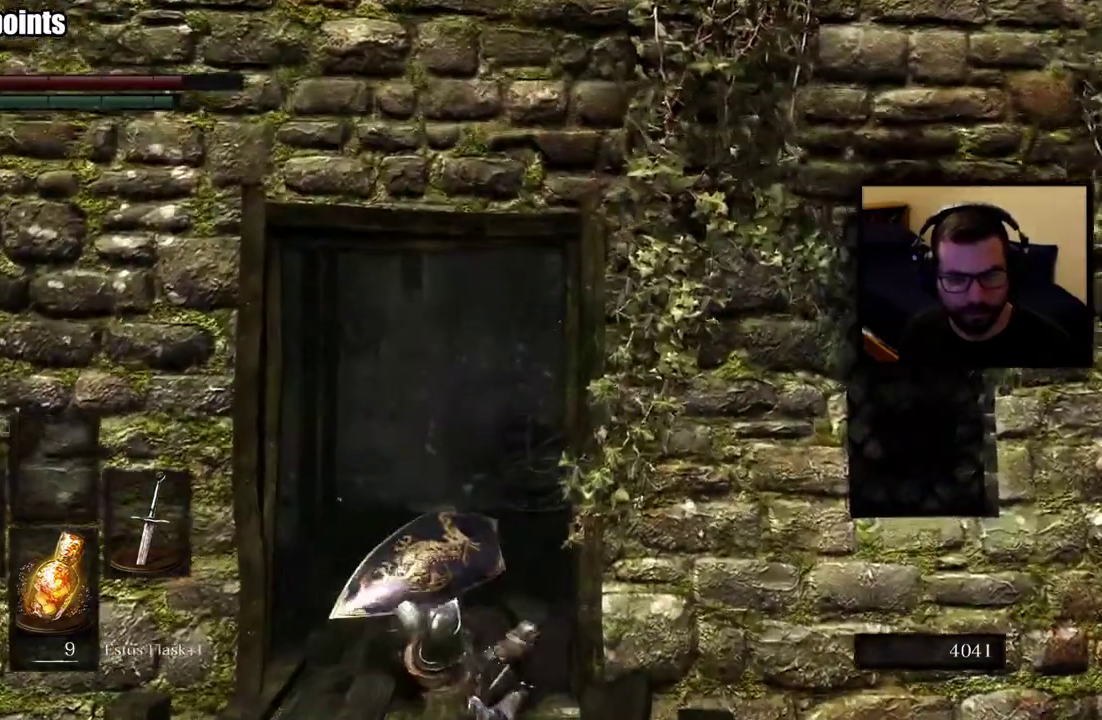
{"buttons": [], "left_stick": "up", "right_stick": "center"}
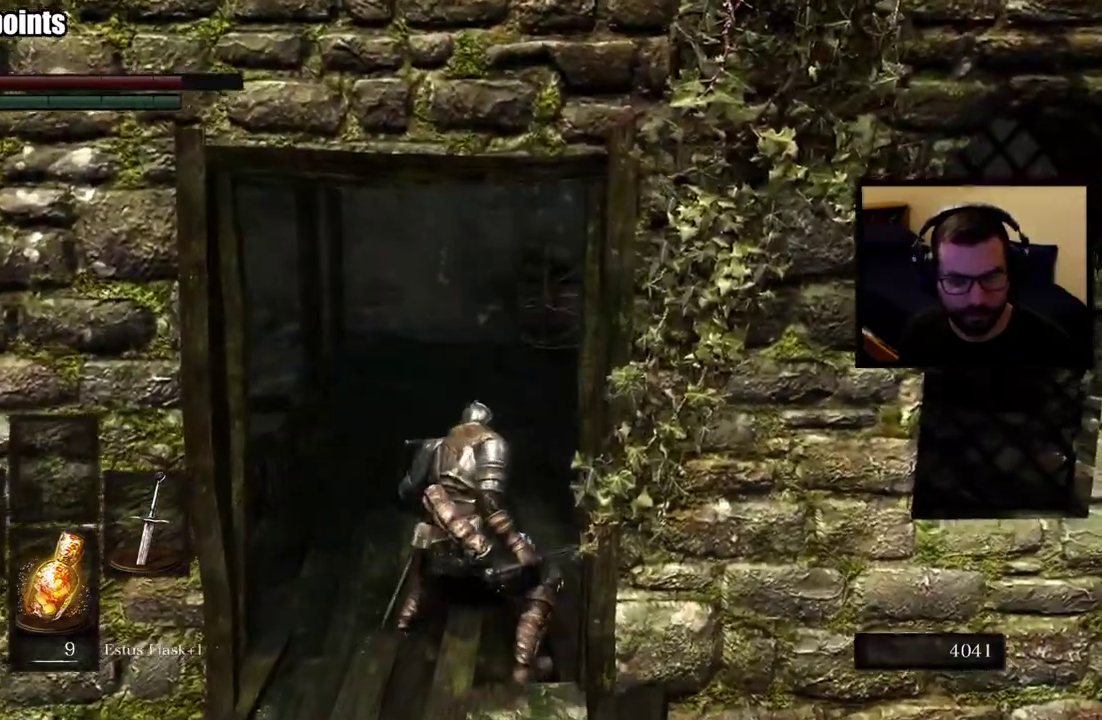
{"buttons": [], "left_stick": "up-right", "right_stick": "center", "events": [[17, "R1", "down"], [50, "right_stick", "left"], [267, "right_stick", "center"], [300, "left_stick", "up-right"], [350, "left_stick", "down-left"], [400, "R1", "up"], [400, "left_stick", "up-right"]]}
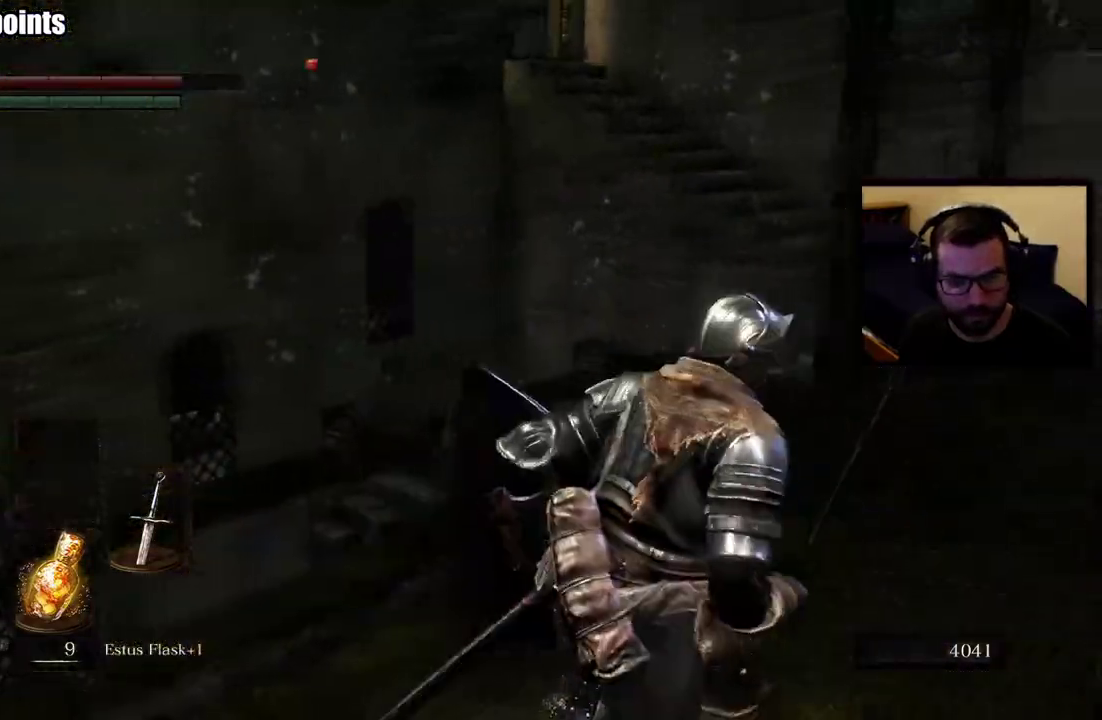
{"buttons": [], "left_stick": "center", "right_stick": "right", "events": [[233, "left_stick", "down-left"], [333, "left_stick", "up-right"], [383, "left_stick", "center"], [383, "right_stick", "right"]]}
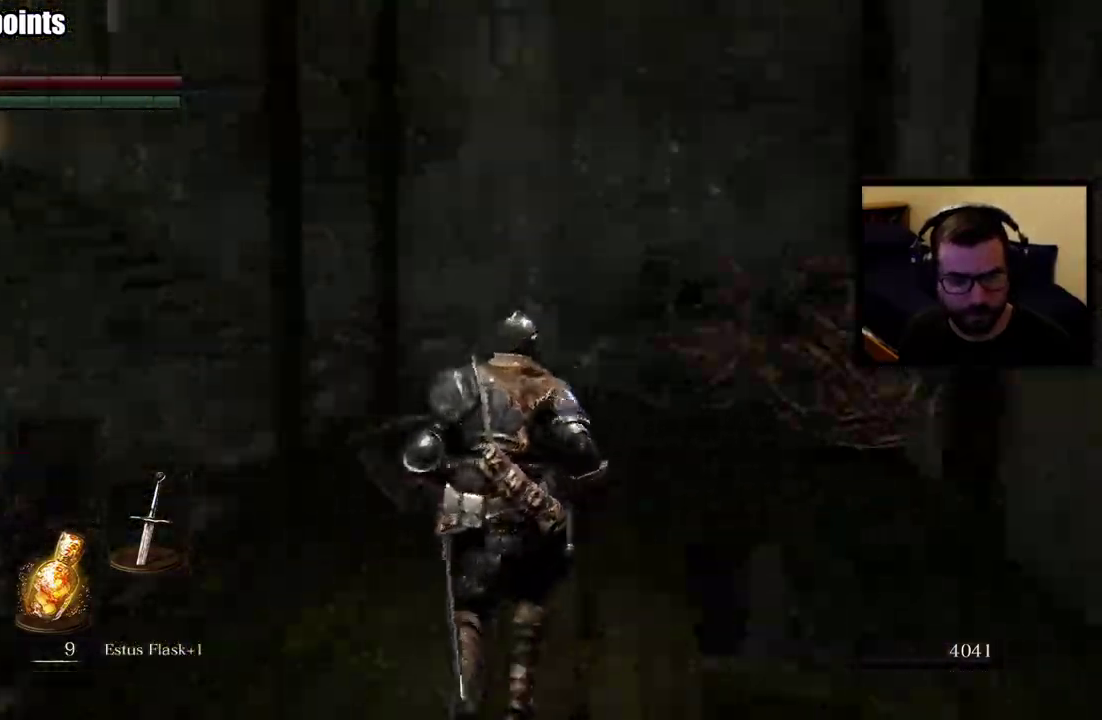
{"buttons": [], "left_stick": "up-left", "right_stick": "down-left"}